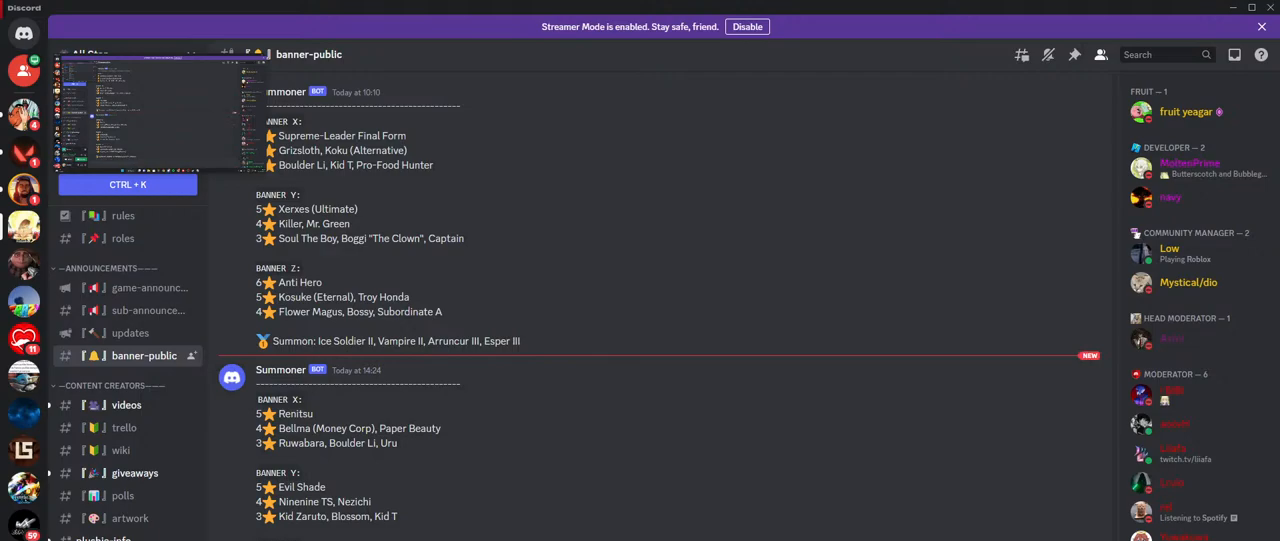
Gameplay with keyboard and mouse; each line is a JSON object with the keys and mouse buttons held at the frame after it. "events" lists presses ("down") and releases ("up") of "a", "ctrl", "d", "e", "f", "q", "r", "s", "shift", "space", "tab", "w", "mouse_left", "mouse_wheel", "mouse_right", "mouse_mb4" and "mouse_mb5" between this image and that frame as [ms after this image, input, new state], when the widget could be followed in between. "mouse_left", "mouse_wheel", "mouse_right", "mouse_mb4", "mouse_mb5" = the "left", "wheel", "right", "mb4", "mb5" buttons of the "mouse" list. No other keys are recorded. "wheel" means that the mouse wheel is clicked or scrolled. Mouse movement is not recorded.
{"keys": [], "mouse": [], "events": [[334, "mouse_left", "down"], [384, "mouse_left", "up"]]}
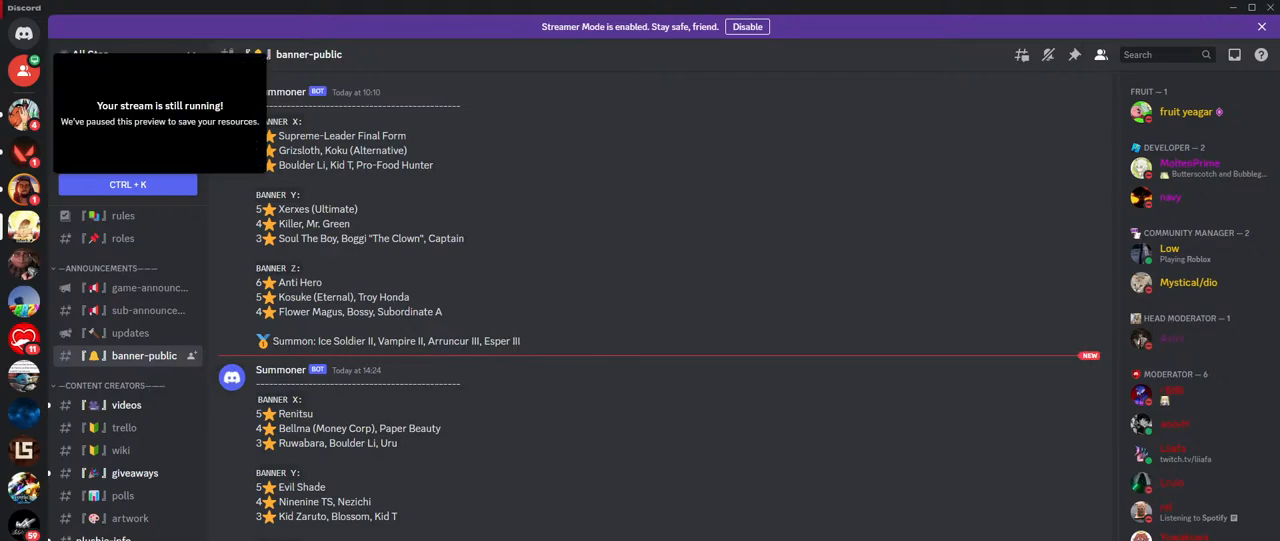
{"keys": [], "mouse": [], "events": [[167, "mouse_left", "down"], [267, "mouse_left", "up"]]}
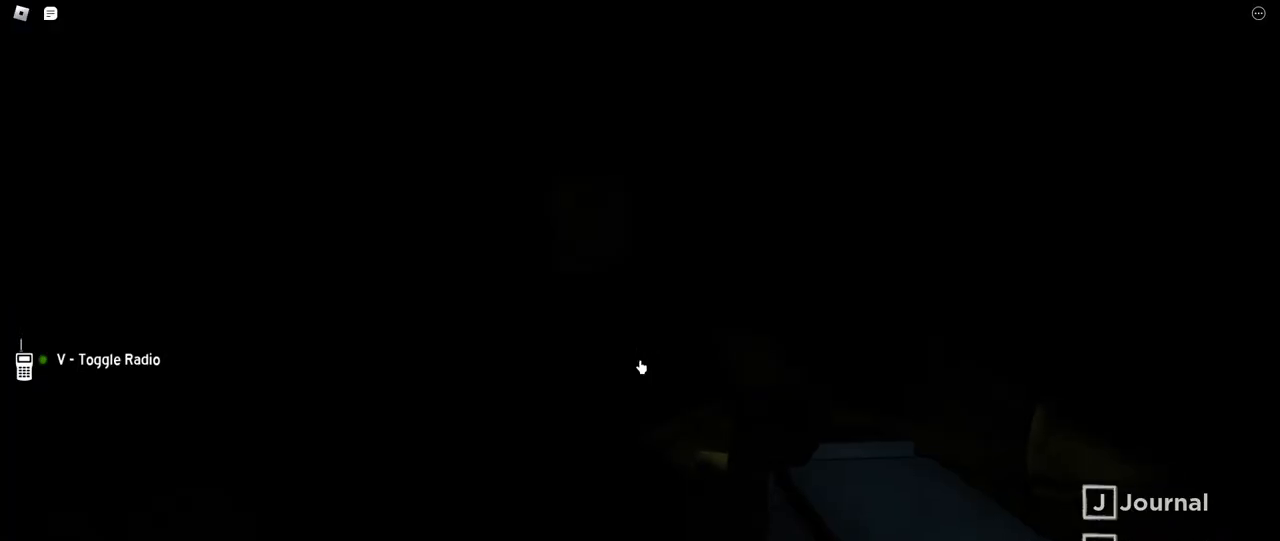
{"keys": [], "mouse": [], "events": [[200, "mouse_right", "down"], [367, "mouse_right", "up"]]}
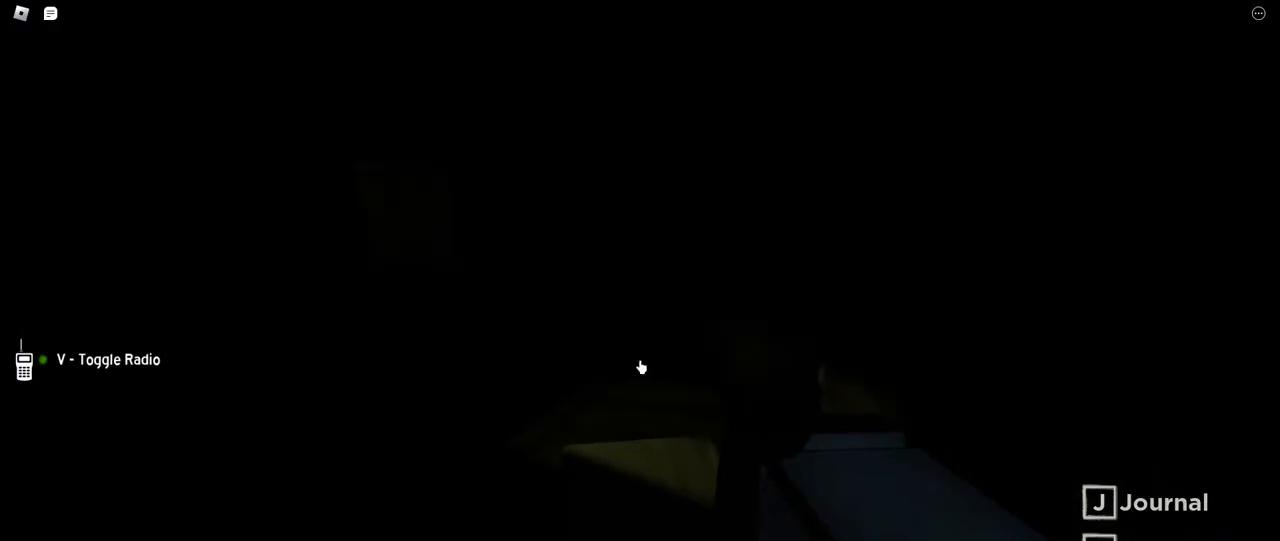
{"keys": ["f"], "mouse": [], "events": [[67, "mouse_left", "down"], [200, "mouse_left", "up"], [400, "f", "down"]]}
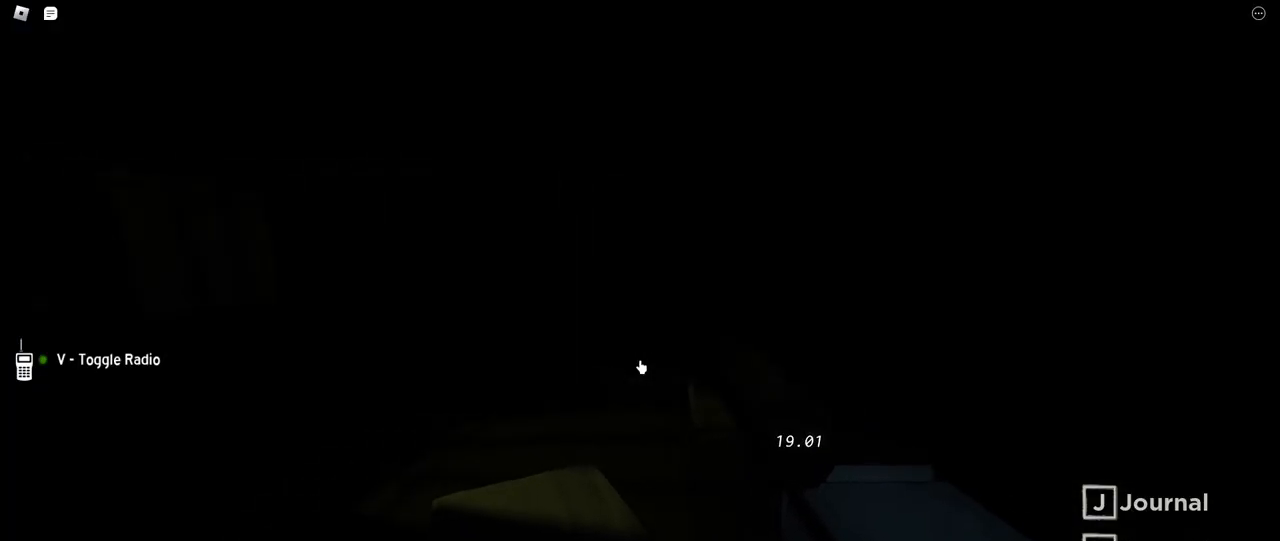
{"keys": [], "mouse": [], "events": [[34, "f", "up"], [217, "w", "down"], [317, "w", "up"]]}
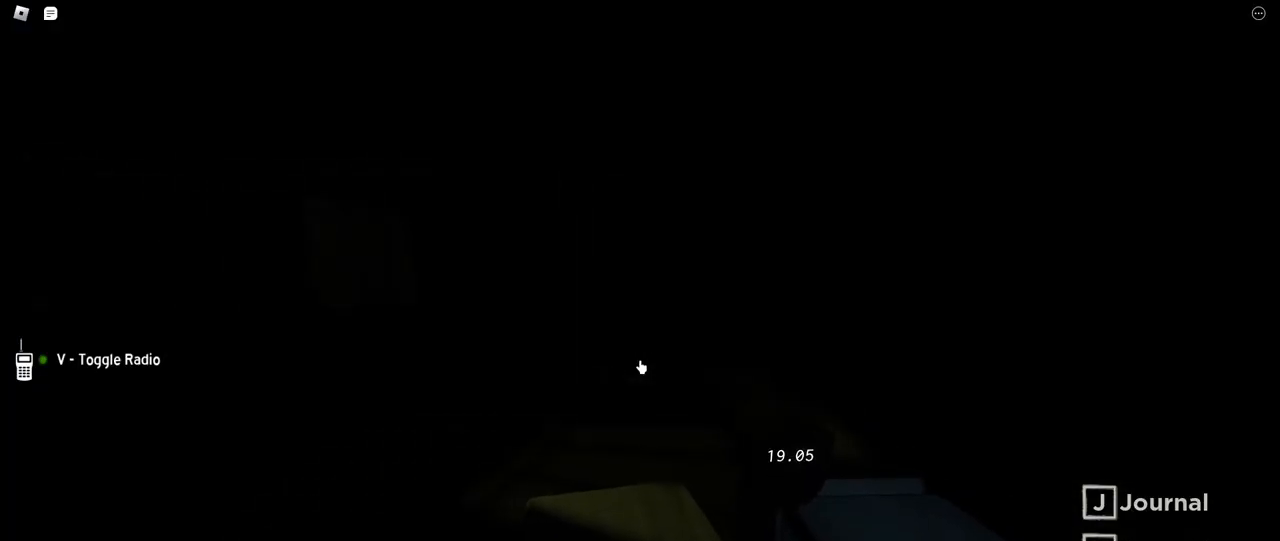
{"keys": [], "mouse": [], "events": [[267, "q", "down"], [367, "q", "up"]]}
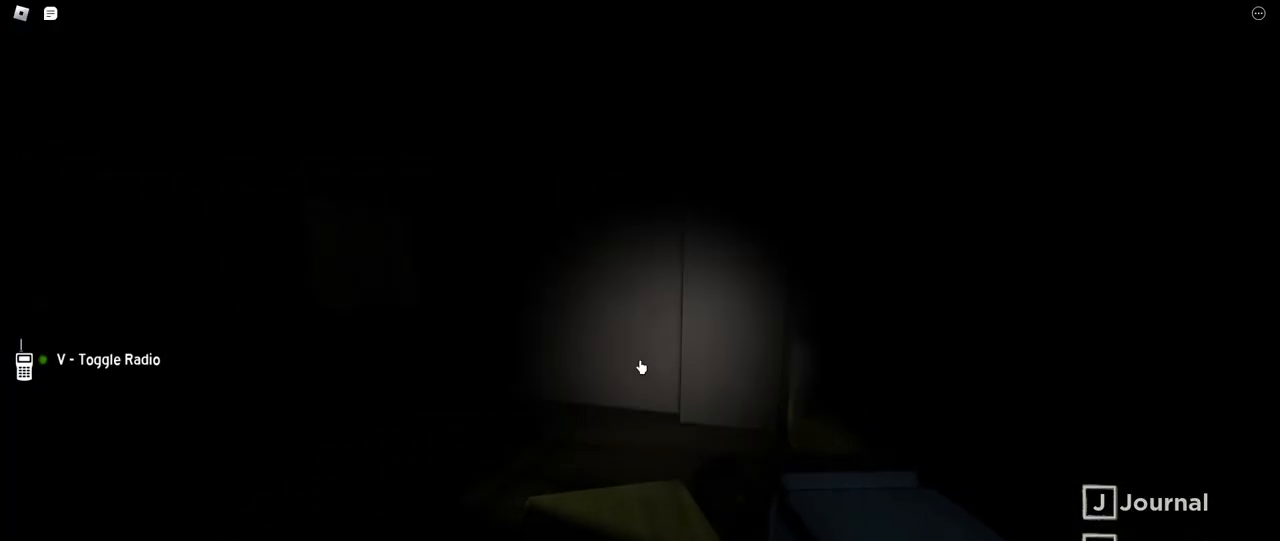
{"keys": [], "mouse": [], "events": []}
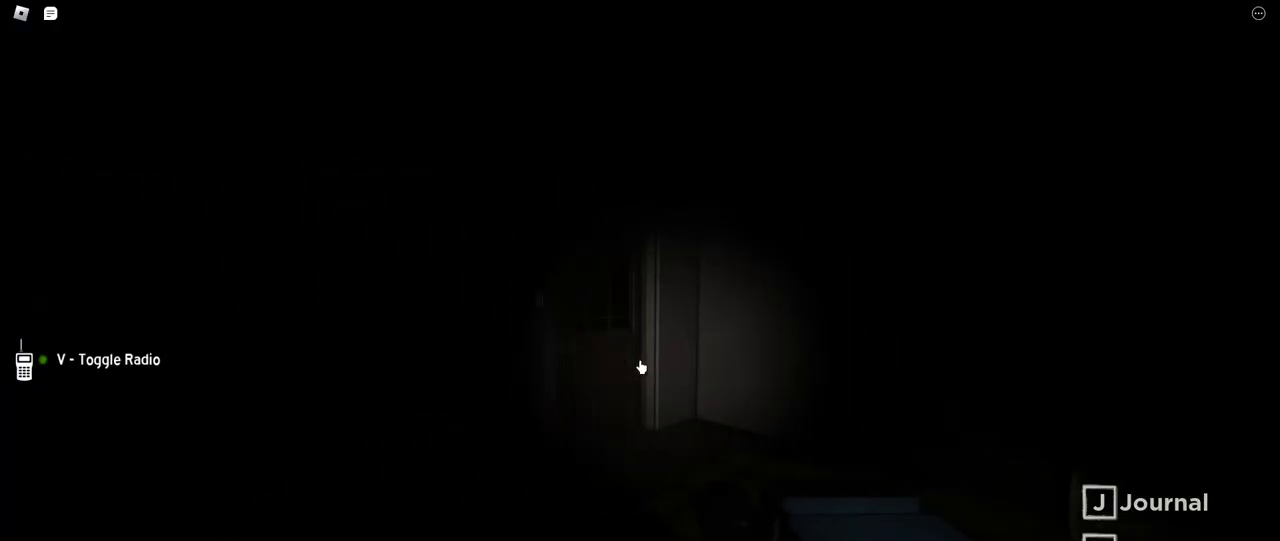
{"keys": ["d", "w"], "mouse": [], "events": [[267, "d", "down"], [400, "w", "down"]]}
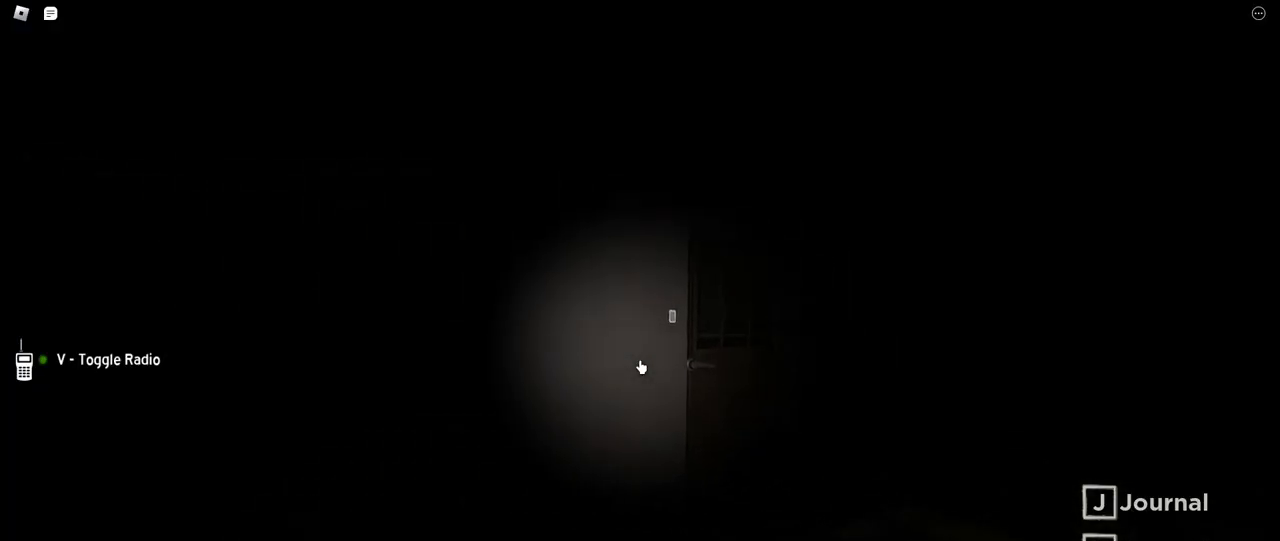
{"keys": [], "mouse": [], "events": [[34, "q", "down"], [34, "w", "up"], [50, "d", "up"], [100, "q", "up"]]}
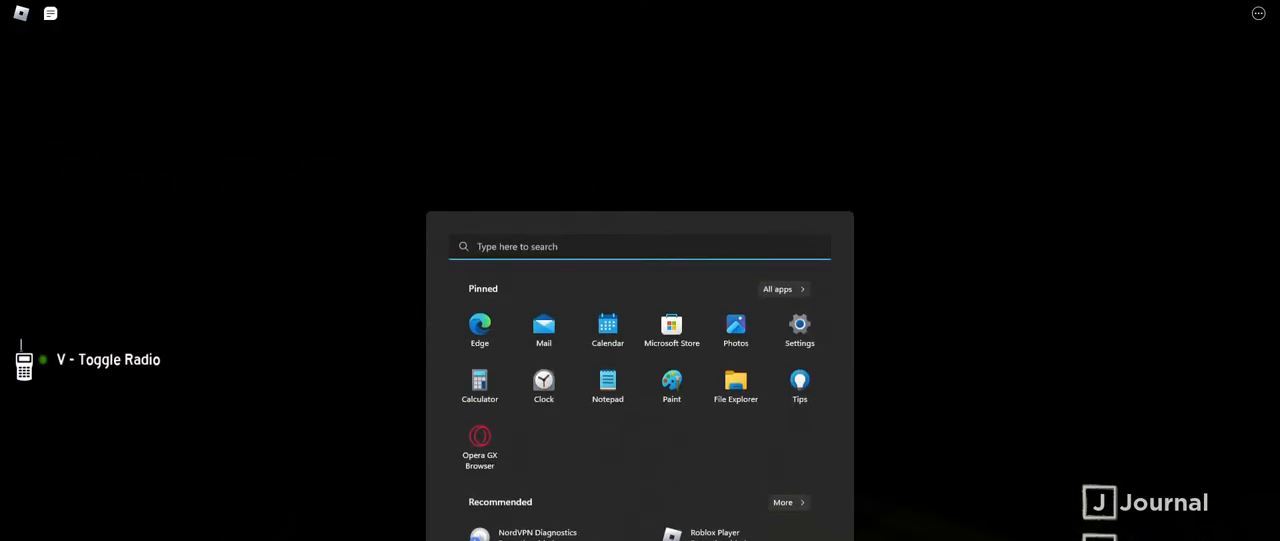
{"keys": [], "mouse": [], "events": []}
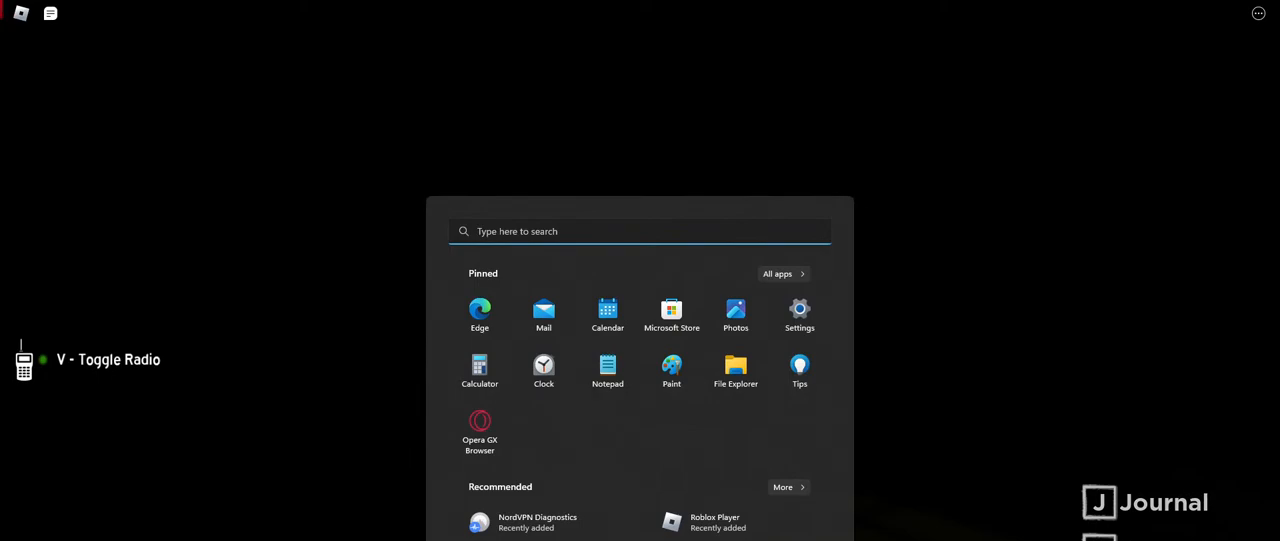
{"keys": [], "mouse": [], "events": [[17, "mouse_left", "down"], [84, "mouse_left", "up"]]}
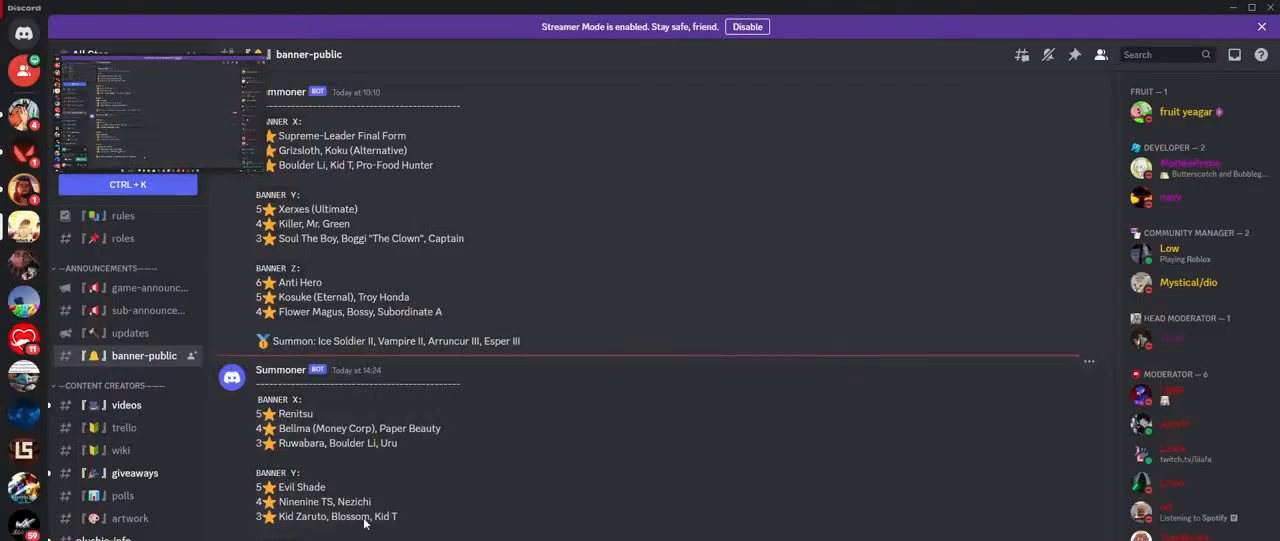
{"keys": [], "mouse": [], "events": []}
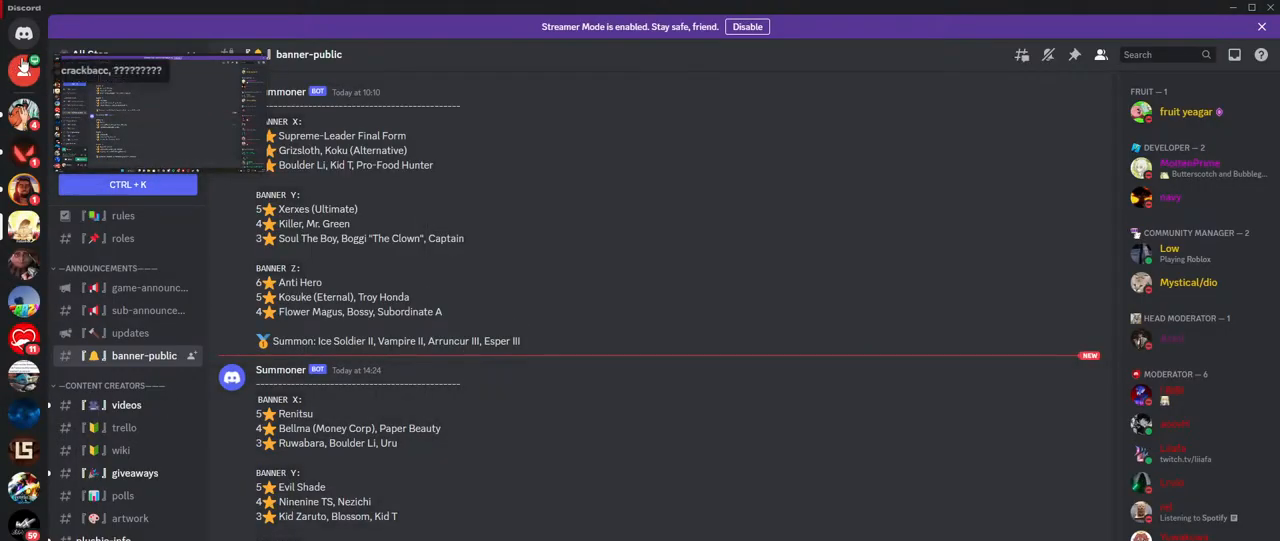
{"keys": [], "mouse": [], "events": [[334, "mouse_left", "down"], [400, "mouse_left", "up"]]}
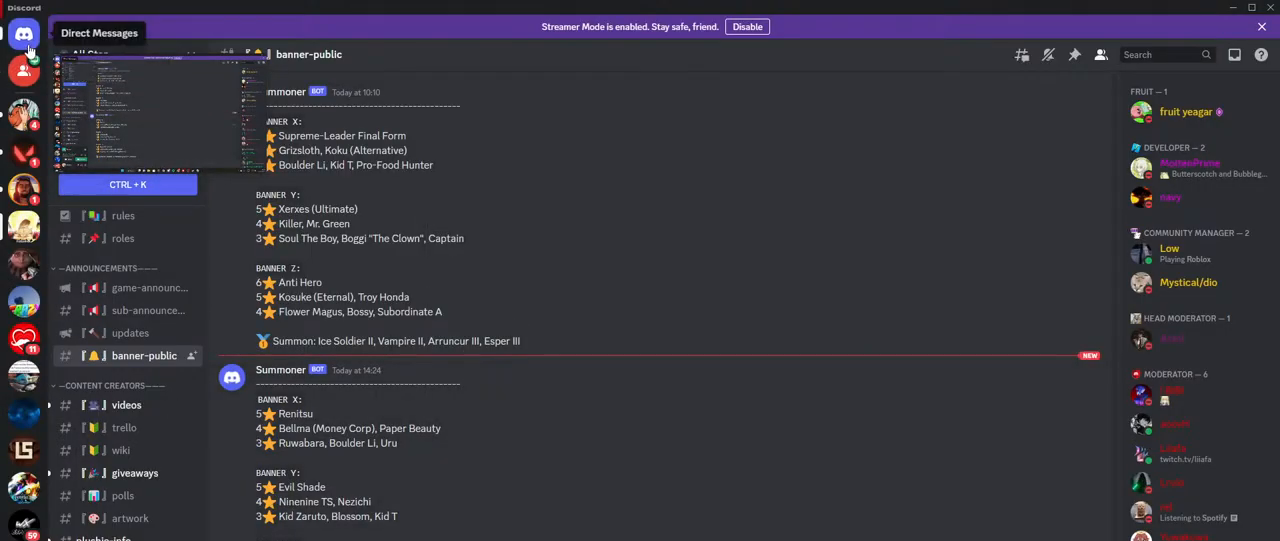
{"keys": [], "mouse": [], "events": []}
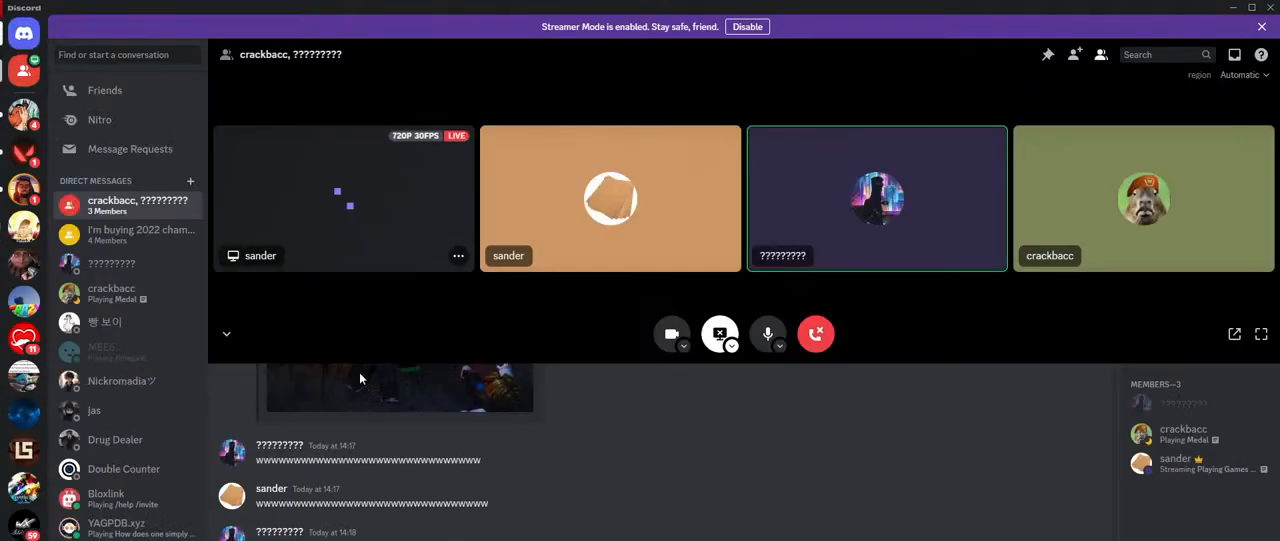
{"keys": [], "mouse": [], "events": [[300, "mouse_wheel", "down"], [317, "mouse_wheel", "up"]]}
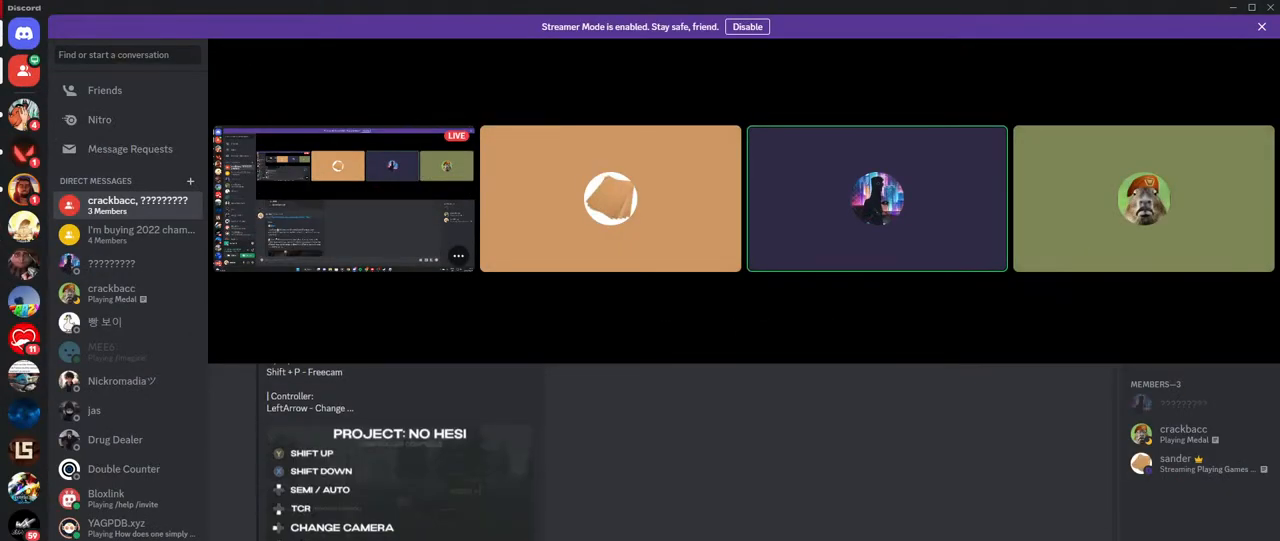
{"keys": [], "mouse": ["wheel"], "events": [[117, "mouse_wheel", "down"], [150, "mouse_wheel", "up"], [184, "mouse_wheel", "down"], [284, "mouse_wheel", "up"], [400, "mouse_wheel", "down"], [417, "mouse_wheel", "up"], [450, "mouse_wheel", "down"]]}
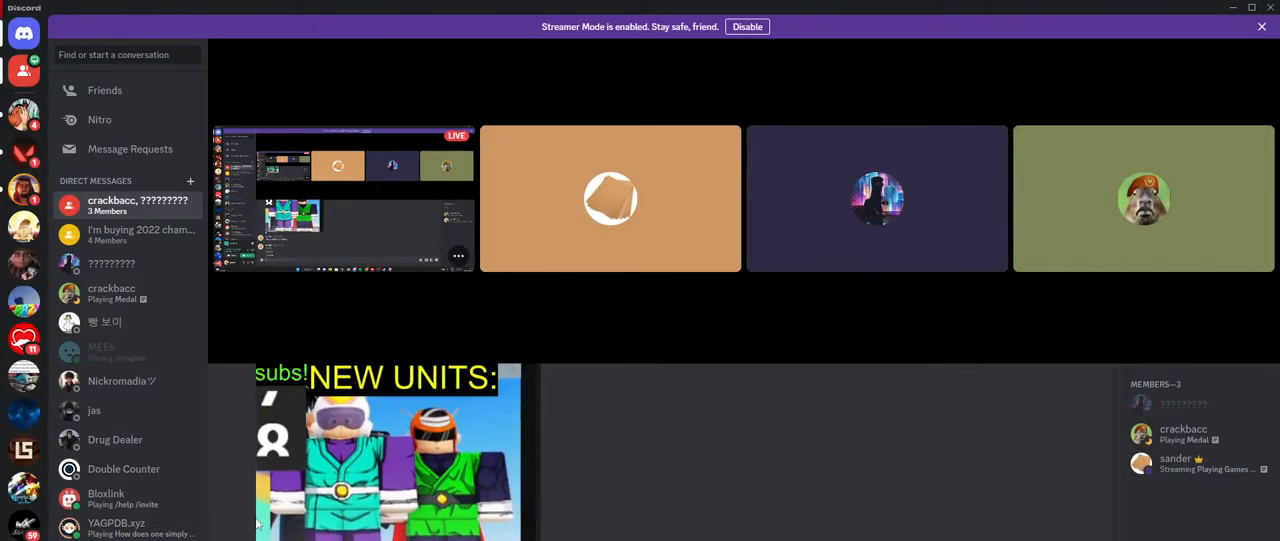
{"keys": [], "mouse": ["wheel"], "events": [[67, "mouse_wheel", "up"], [267, "mouse_wheel", "down"]]}
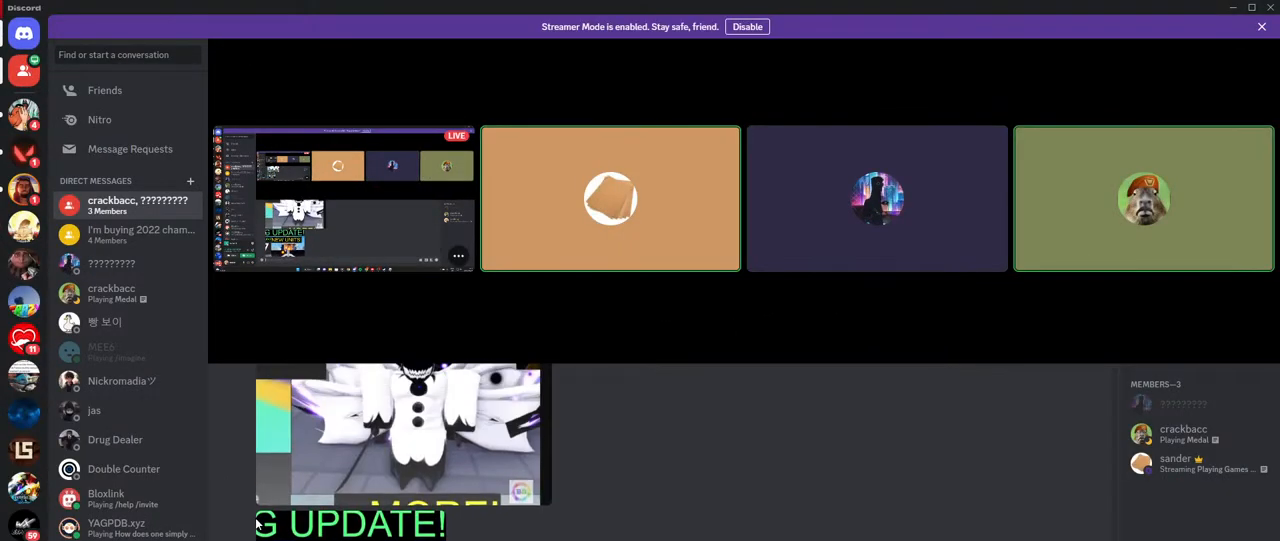
{"keys": [], "mouse": [], "events": [[184, "mouse_wheel", "up"], [334, "mouse_wheel", "down"], [384, "mouse_wheel", "up"]]}
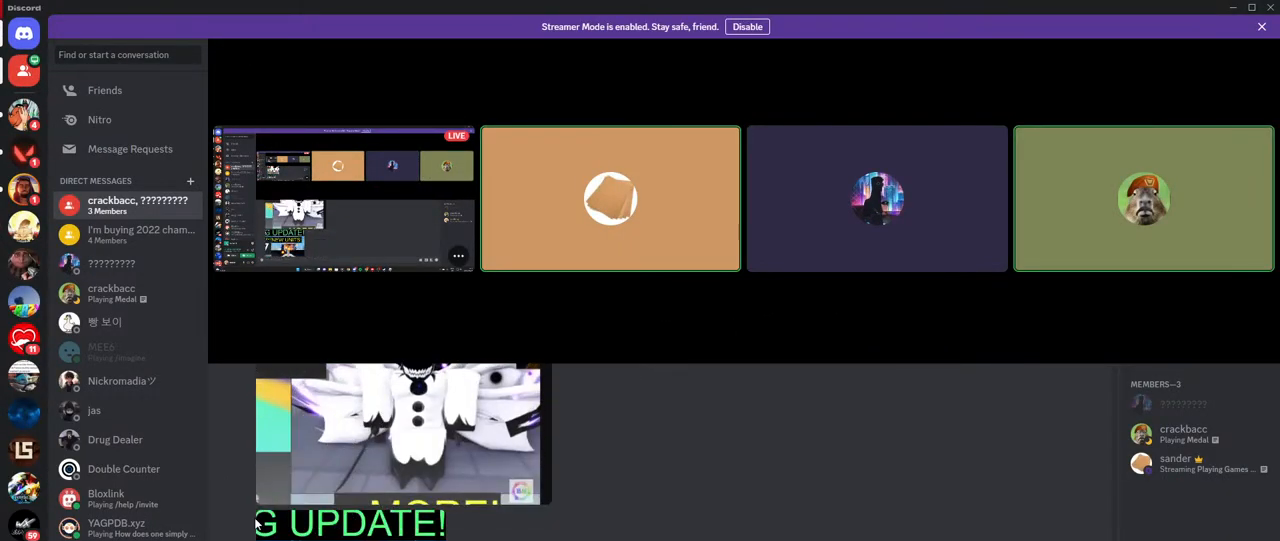
{"keys": [], "mouse": [], "events": [[17, "mouse_wheel", "down"], [150, "mouse_wheel", "up"], [350, "mouse_left", "down"], [417, "mouse_left", "up"]]}
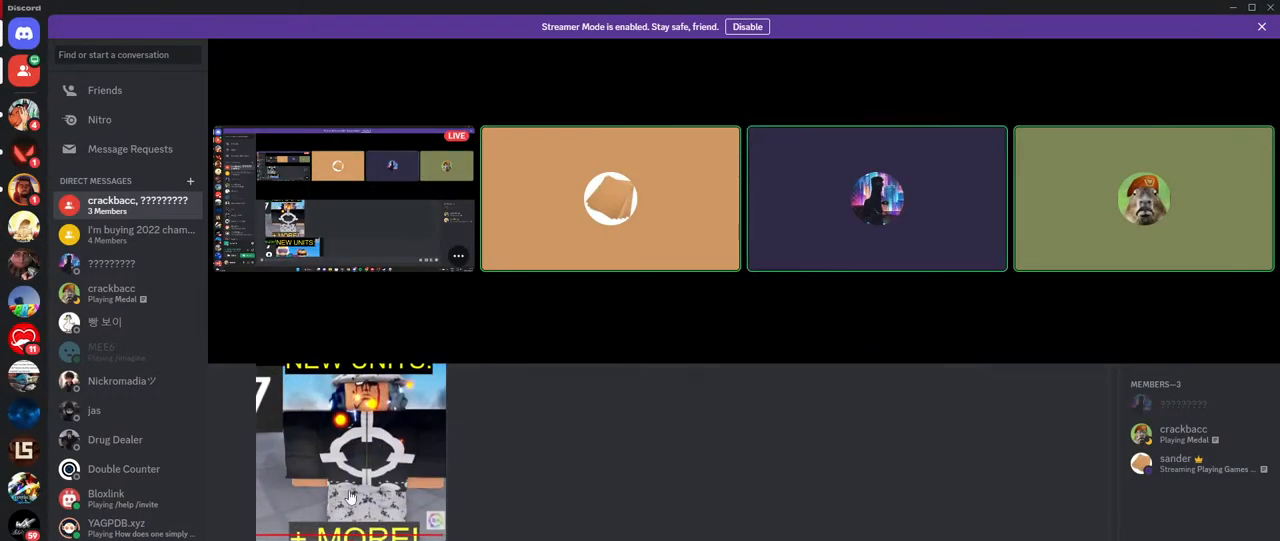
{"keys": [], "mouse": [], "events": [[167, "mouse_left", "down"], [234, "mouse_left", "up"]]}
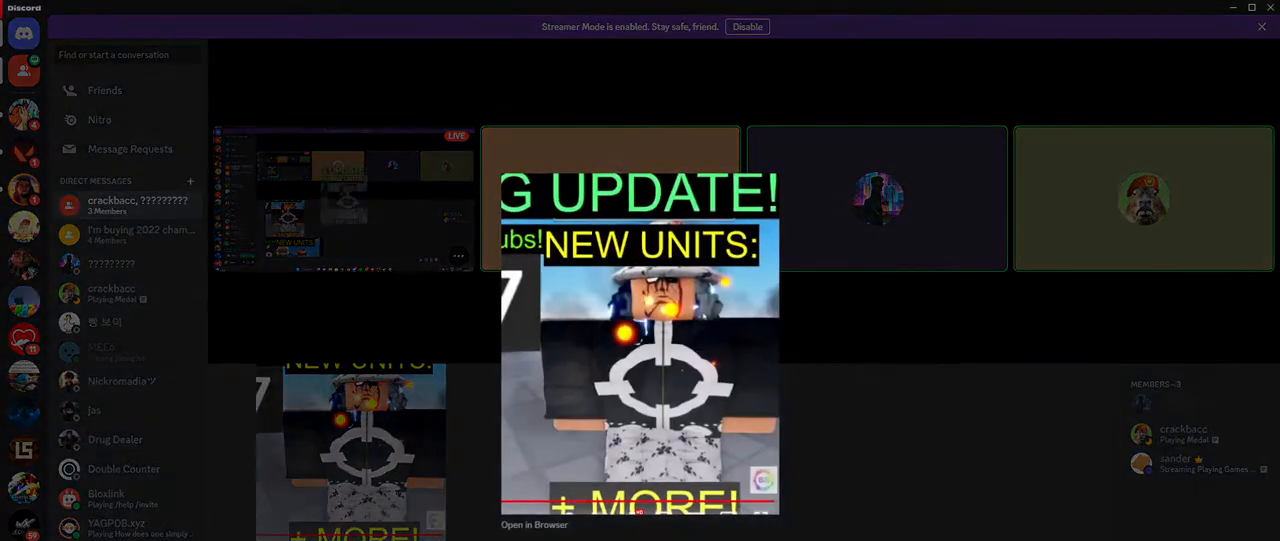
{"keys": [], "mouse": [], "events": []}
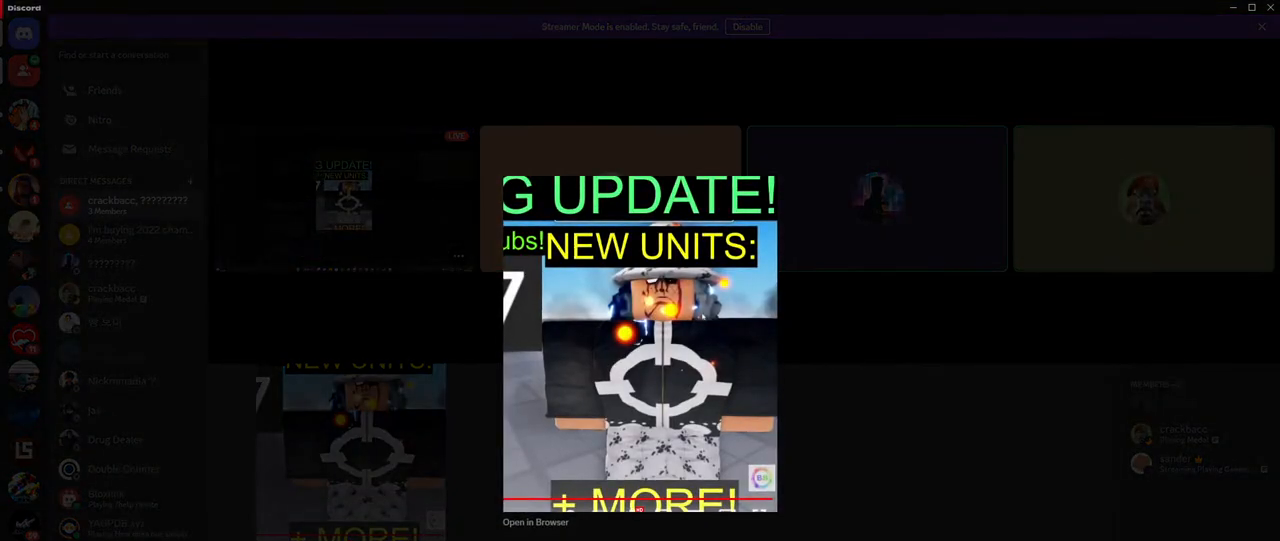
{"keys": [], "mouse": [], "events": [[234, "mouse_left", "down"], [284, "mouse_left", "up"]]}
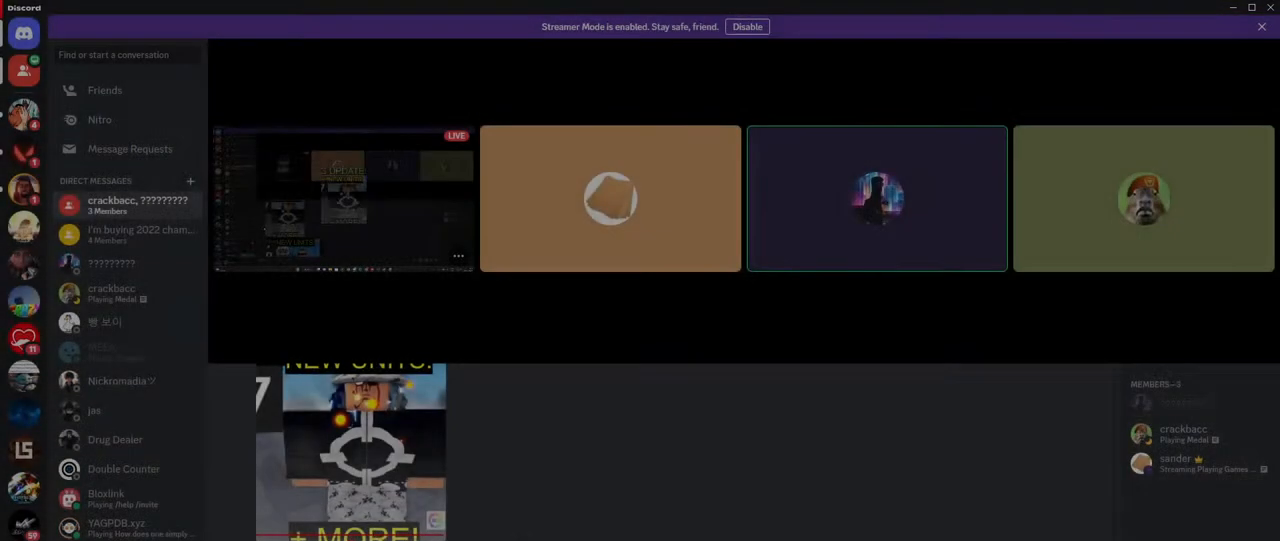
{"keys": [], "mouse": [], "events": []}
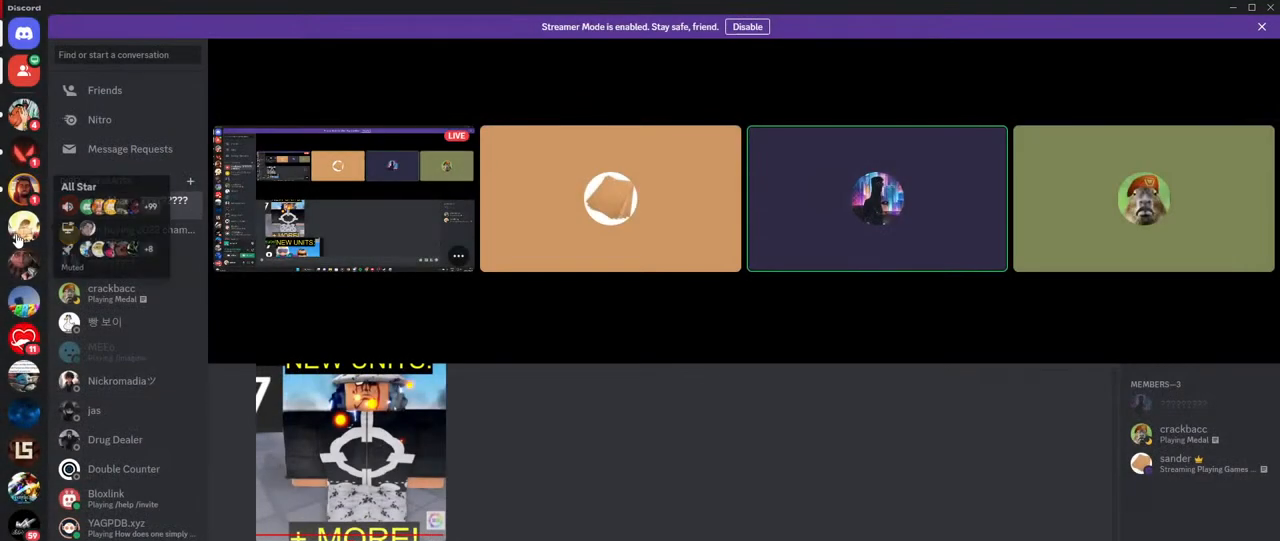
{"keys": [], "mouse": [], "events": []}
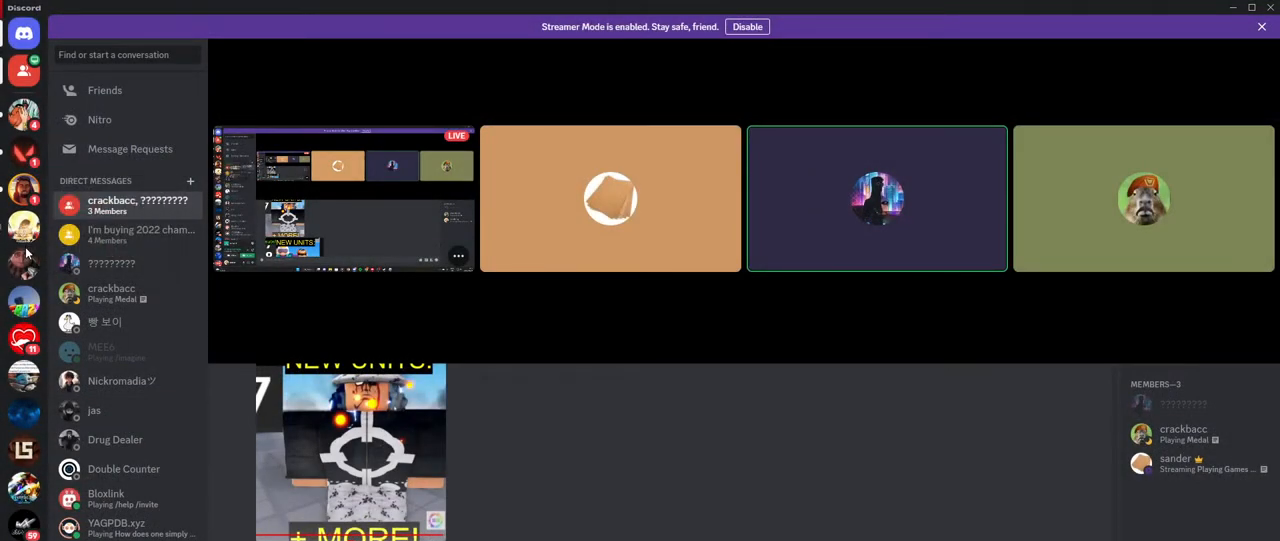
{"keys": [], "mouse": [], "events": []}
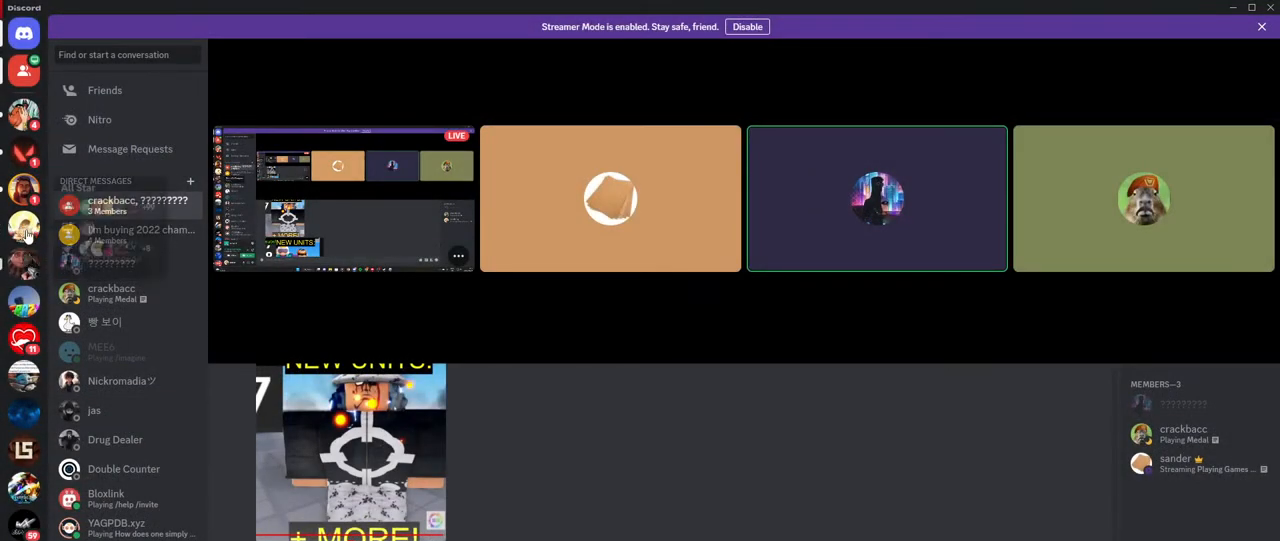
{"keys": [], "mouse": [], "events": [[34, "mouse_left", "down"], [100, "mouse_left", "up"]]}
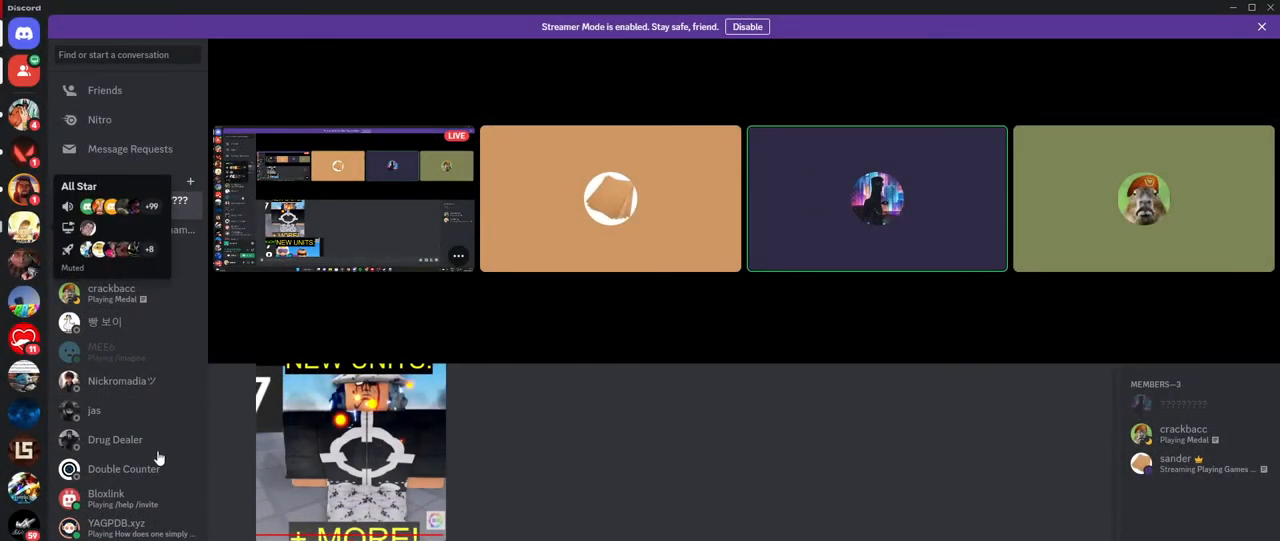
{"keys": [], "mouse": [], "events": []}
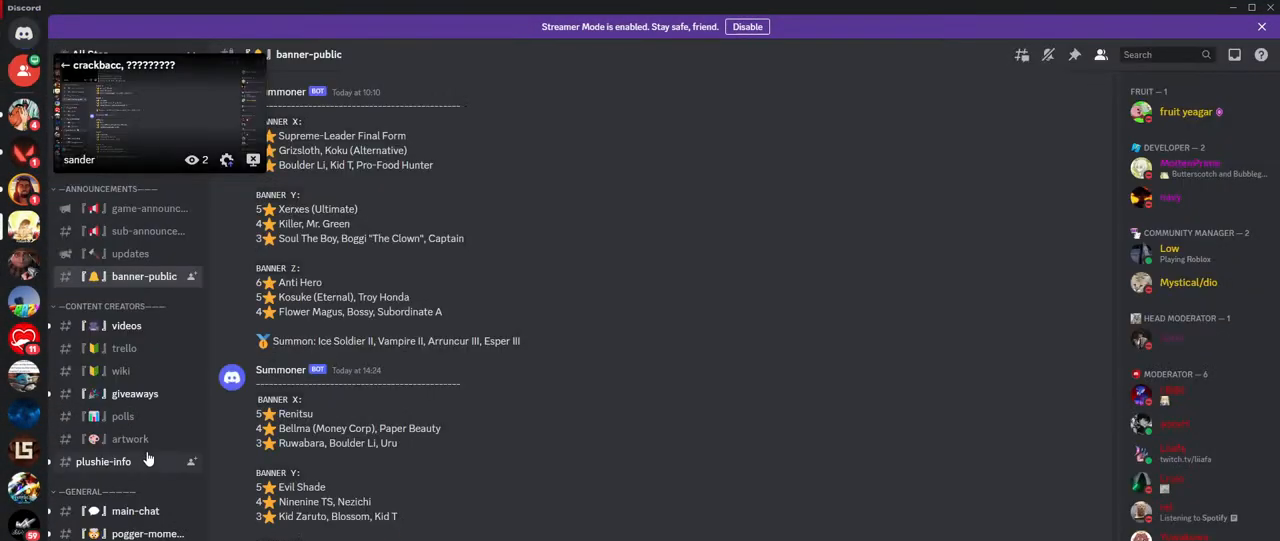
{"keys": [], "mouse": [], "events": []}
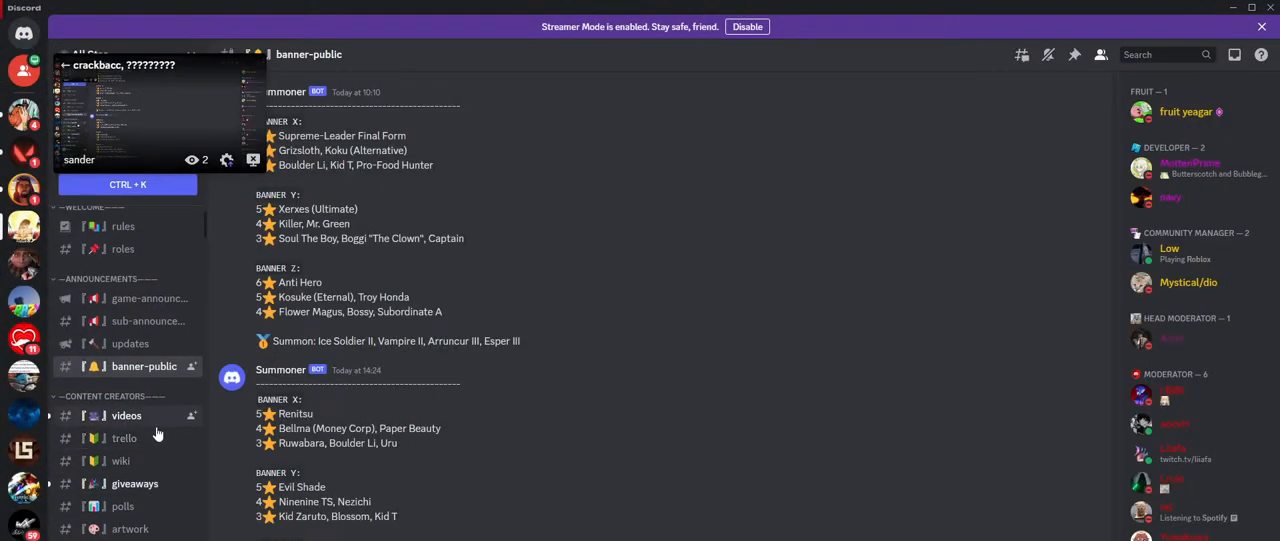
{"keys": [], "mouse": [], "events": [[167, "mouse_wheel", "down"], [317, "mouse_wheel", "up"]]}